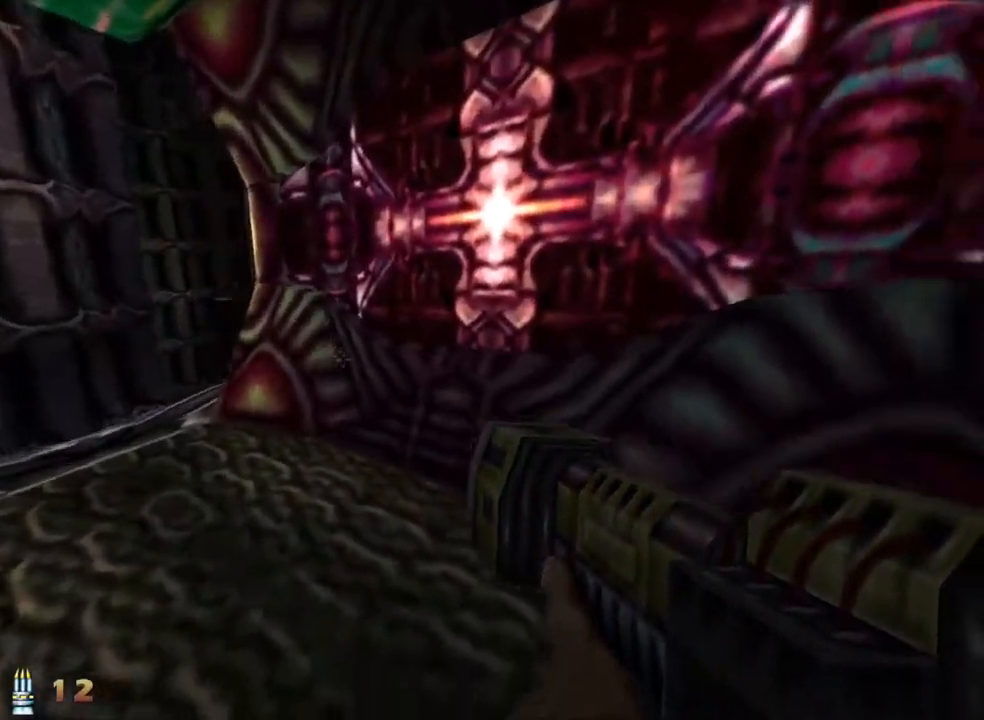
Gameplay with keyboard and mouse; each line is a JSON object with the keys and mouse buttons held at the frame after it. "events" lists presses ("down") and releases ("up") of "1", "2", "3", "4", "5", "a", "alt", "c", "caps_lock", "ctrl", "d", "e", "f", "g", "q", "r", "s", "shift", "space", "t", "tab", "v", "w", "x", "z" and "mouse_wheel_up" between this image and that frame as [ms after this image, input, new state], when the widget could be followed in between. "mouse_wheel_up" = the "wheel_up" button of the "mouse" list. No other keys are recorded. Not read: mouse_move.
{"keys": [], "mouse": [], "events": [[17, "w", "down"], [117, "a", "up"], [167, "w", "up"]]}
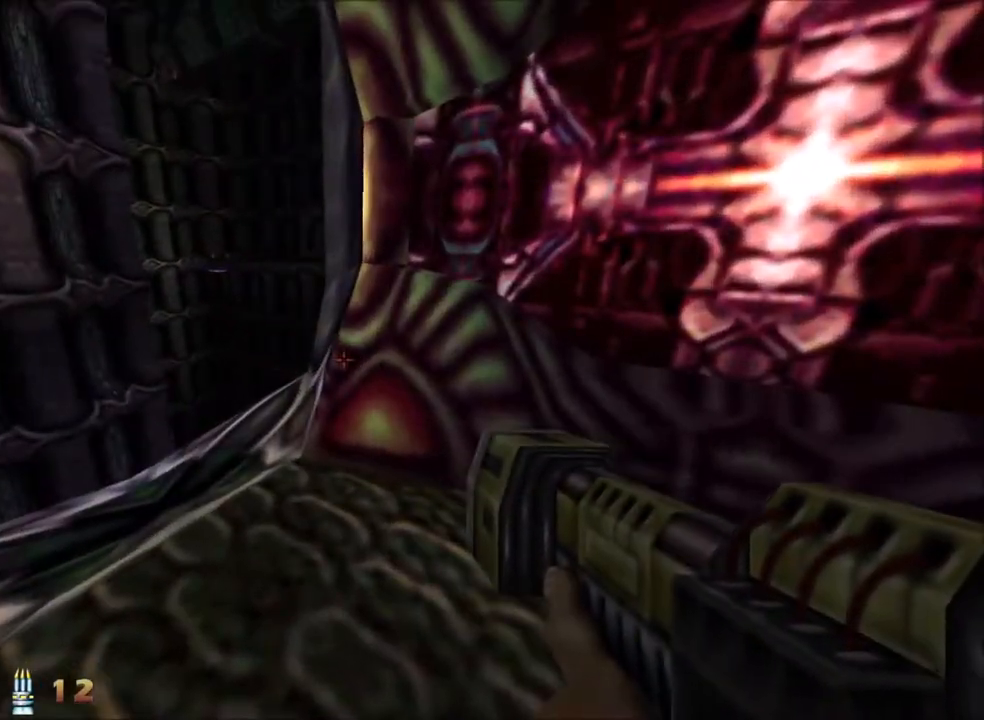
{"keys": [], "mouse": [], "events": [[133, "a", "down"], [183, "a", "up"]]}
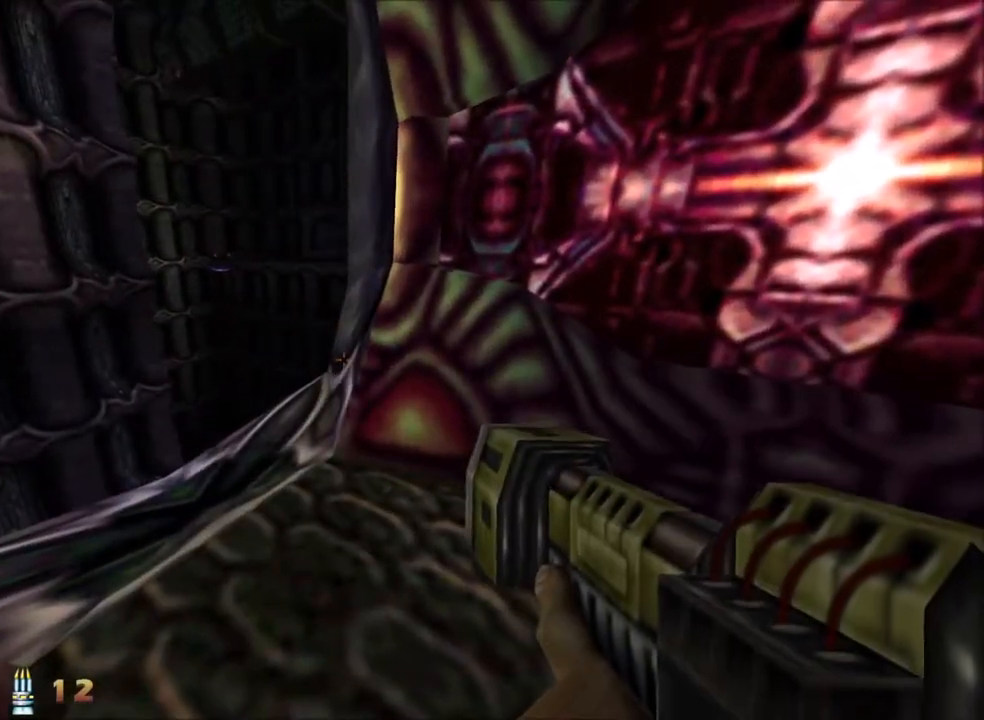
{"keys": [], "mouse": [], "events": []}
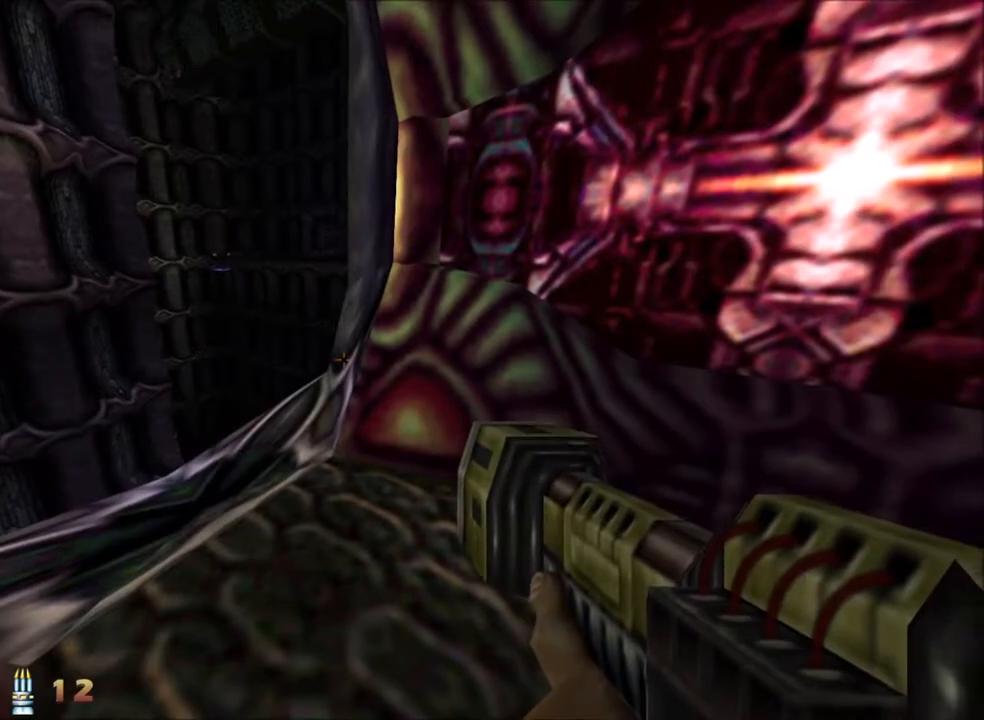
{"keys": [], "mouse": [], "events": []}
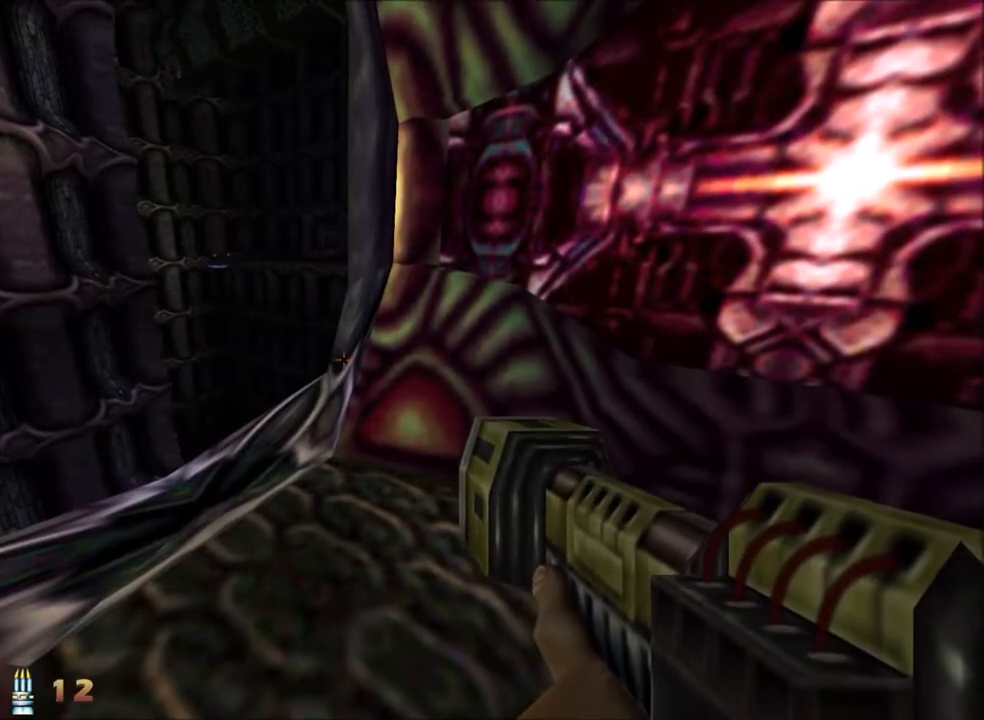
{"keys": [], "mouse": [], "events": []}
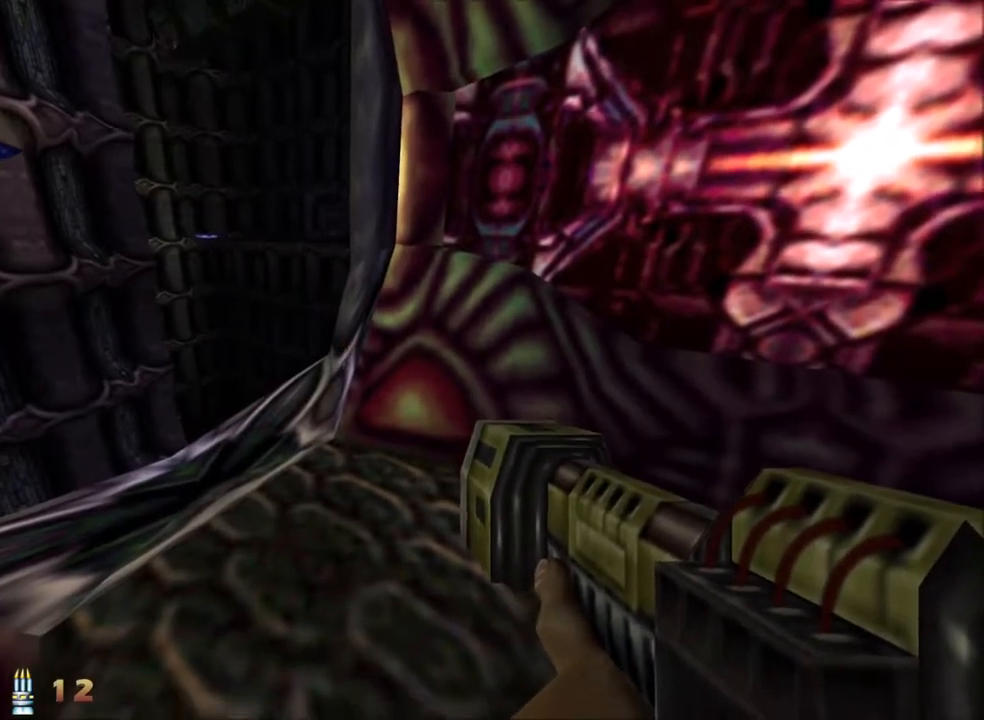
{"keys": [], "mouse": [], "events": []}
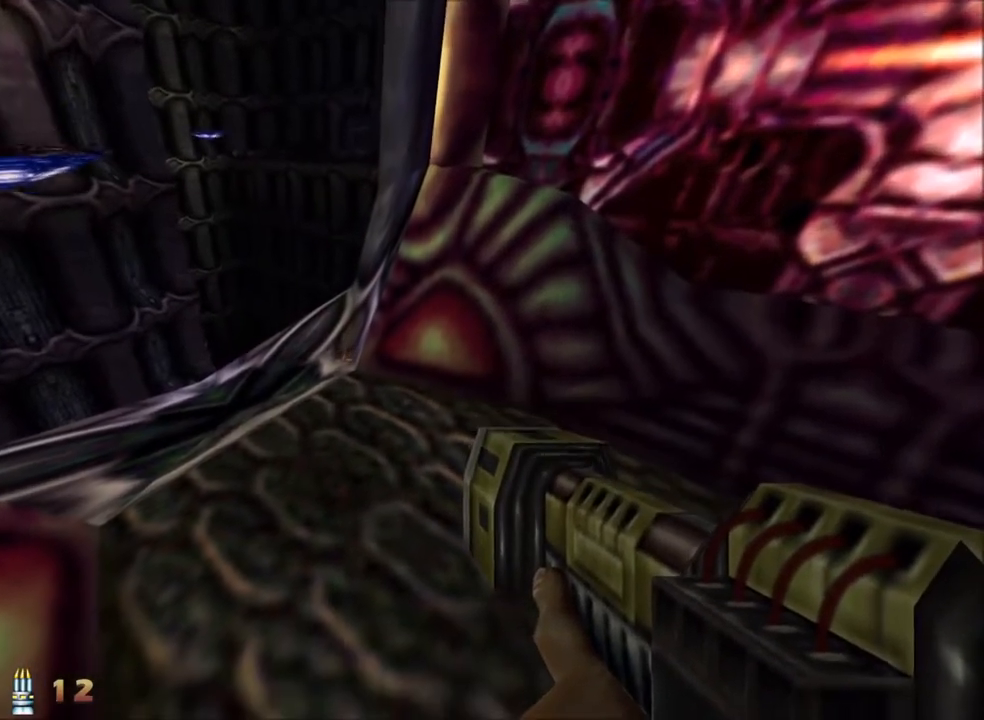
{"keys": [], "mouse": [], "events": [[167, "w", "down"], [250, "w", "up"]]}
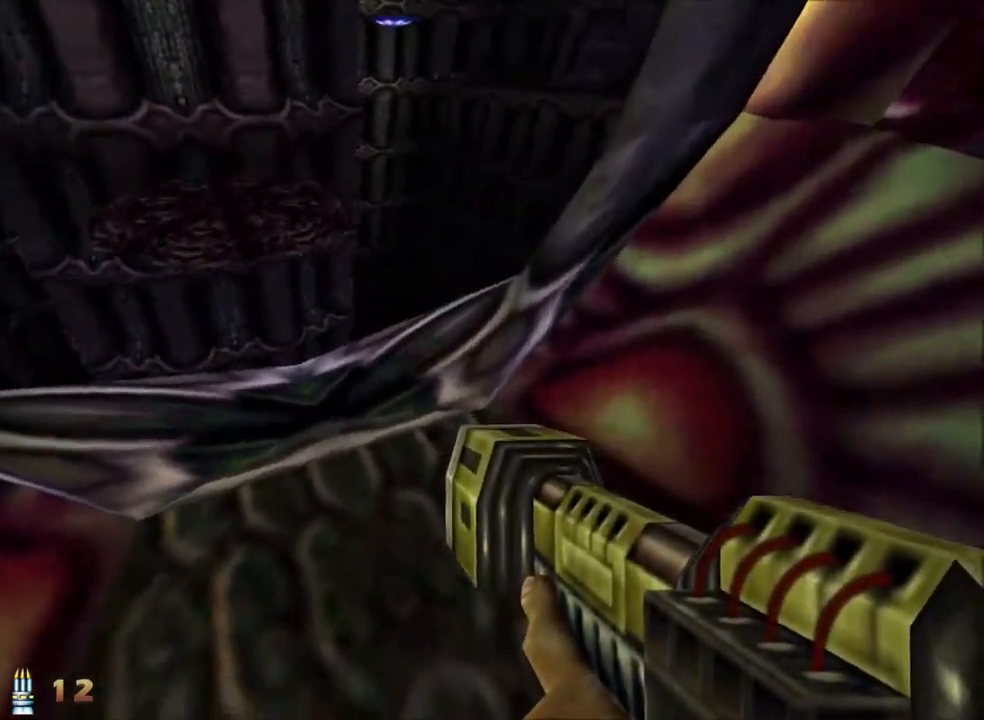
{"keys": ["w"], "mouse": [], "events": [[133, "w", "down"], [233, "space", "down"], [317, "space", "up"]]}
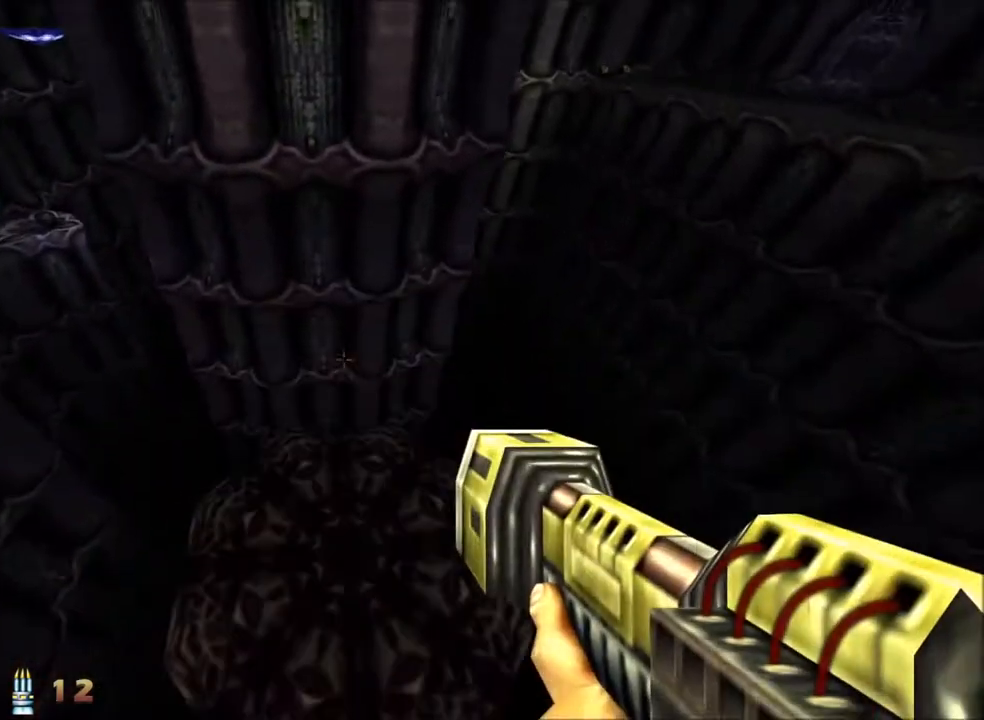
{"keys": [], "mouse": [], "events": [[200, "w", "up"]]}
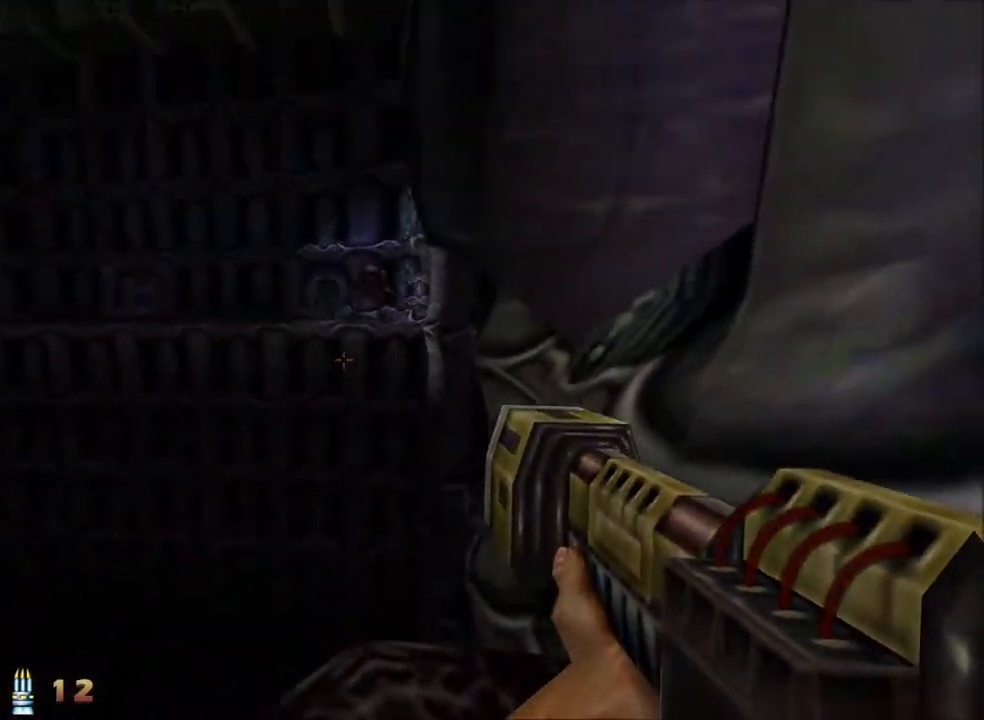
{"keys": [], "mouse": [], "events": []}
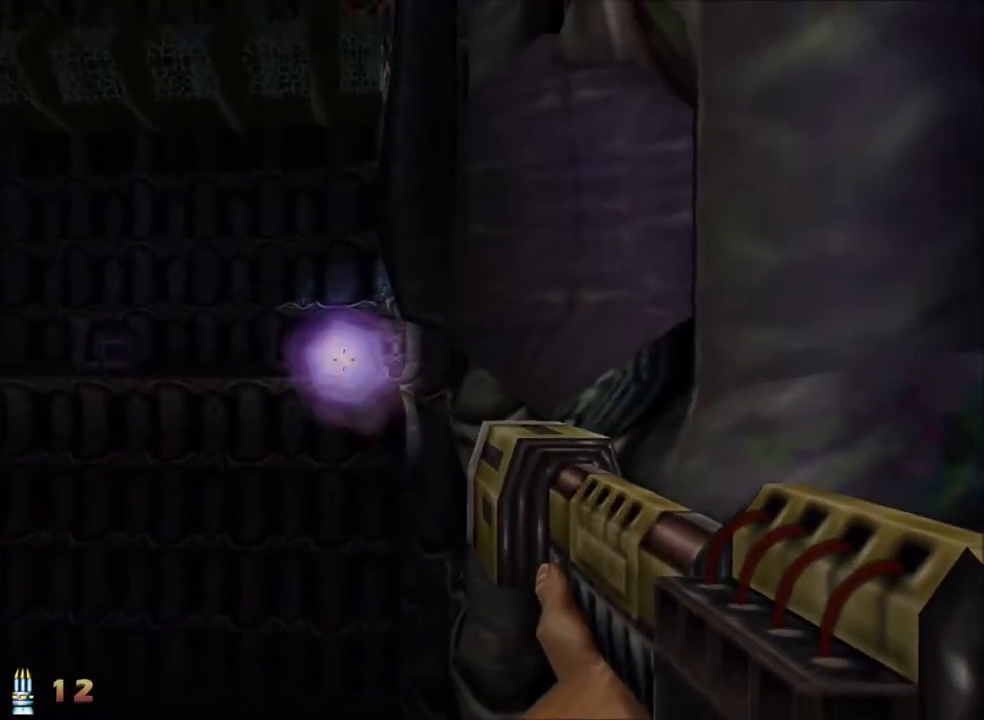
{"keys": [], "mouse": [], "events": []}
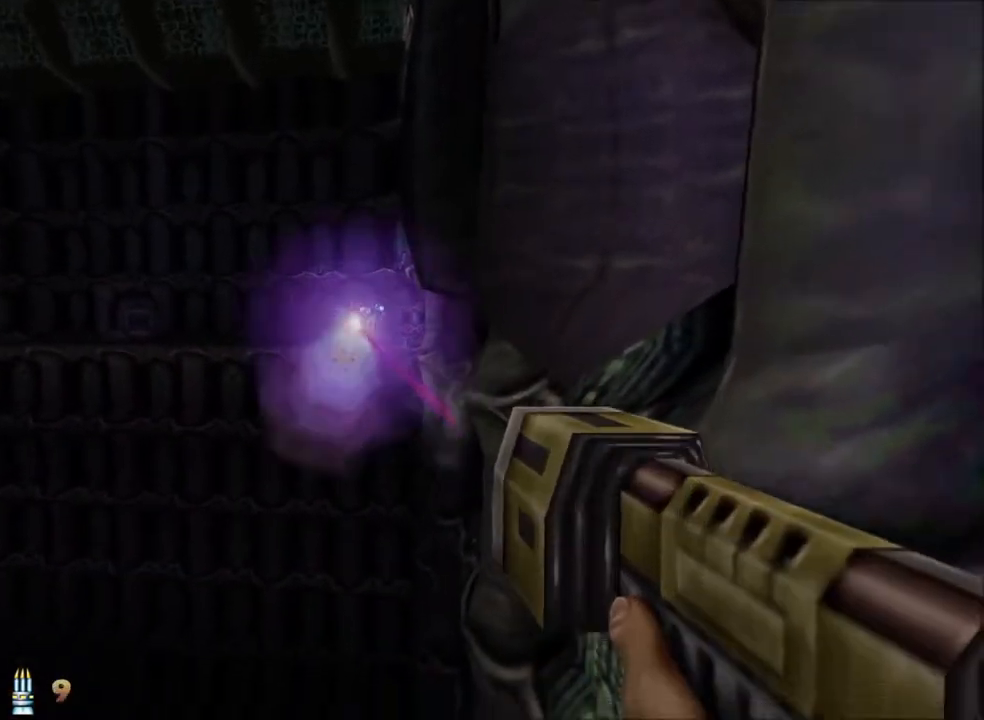
{"keys": [], "mouse": [], "events": []}
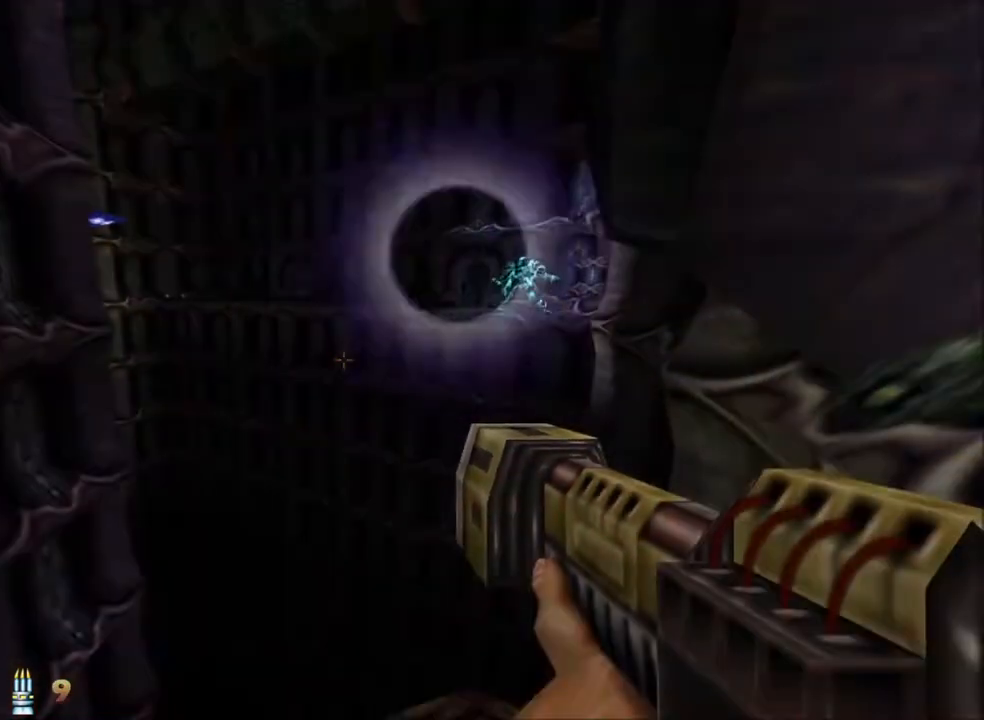
{"keys": ["3"], "mouse": [], "events": [[450, "3", "down"]]}
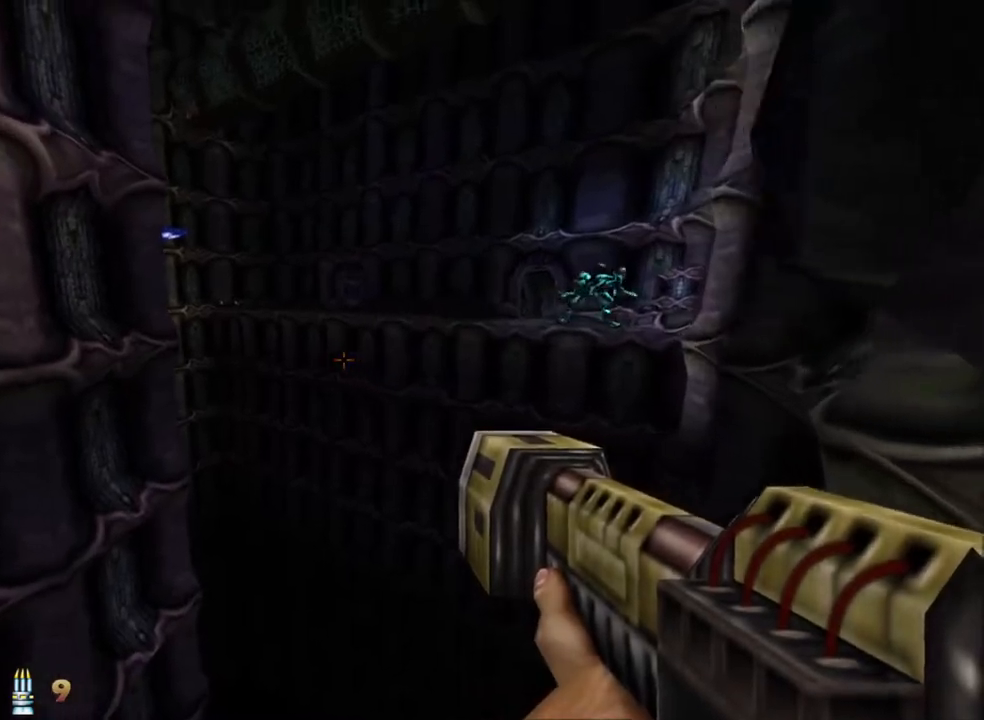
{"keys": [], "mouse": [], "events": [[33, "3", "up"]]}
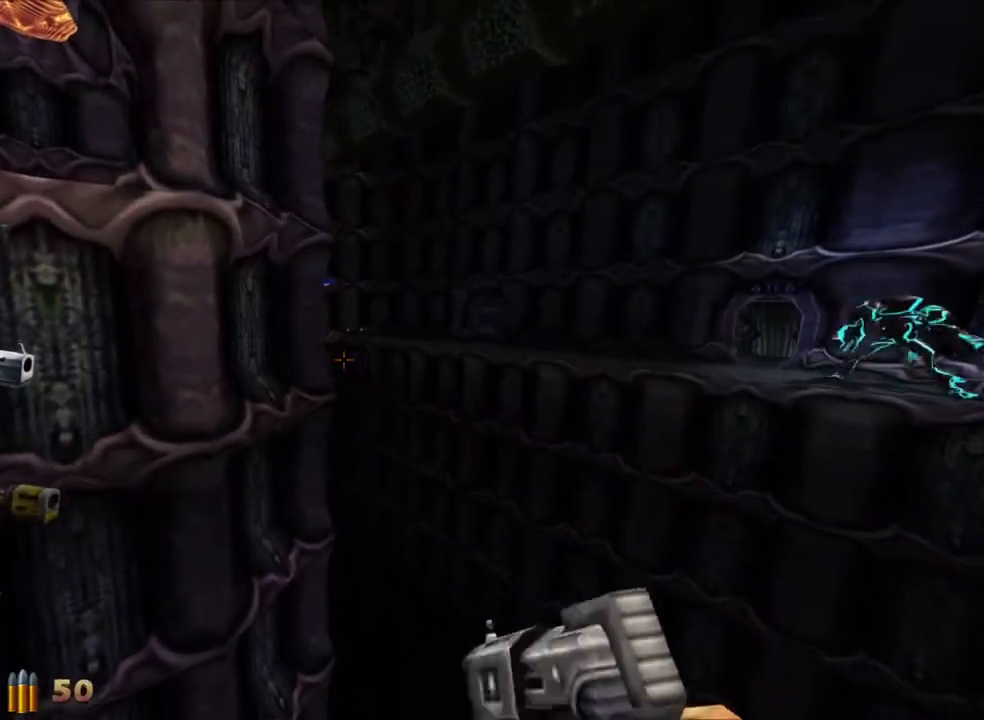
{"keys": [], "mouse": [], "events": []}
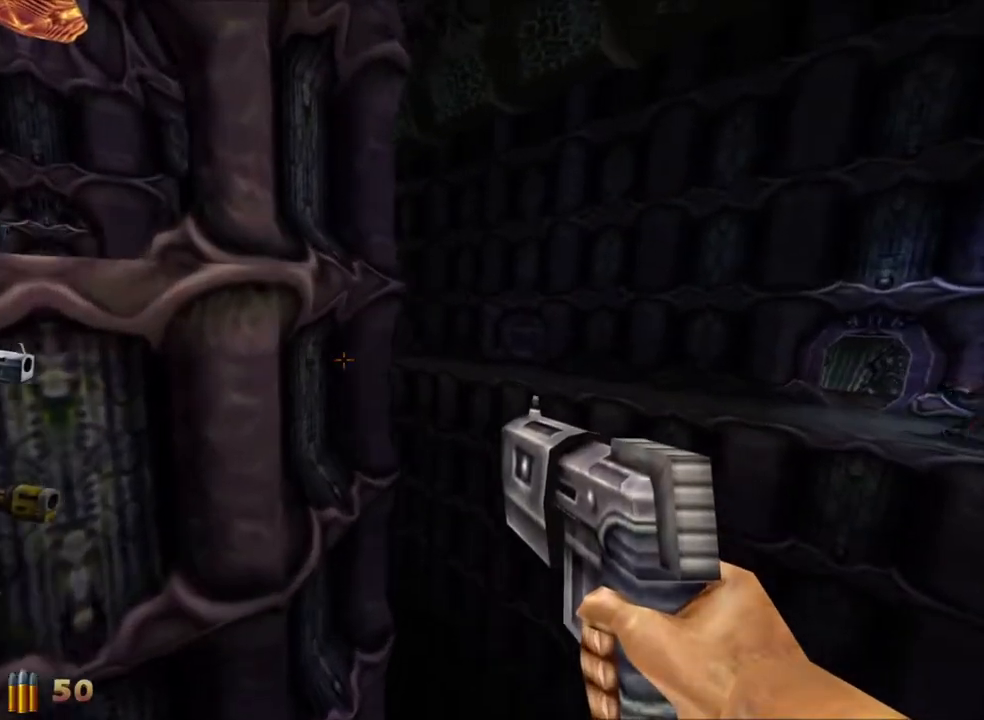
{"keys": ["a", "space", "w"], "mouse": [], "events": [[350, "a", "down"], [350, "w", "down"], [483, "space", "down"]]}
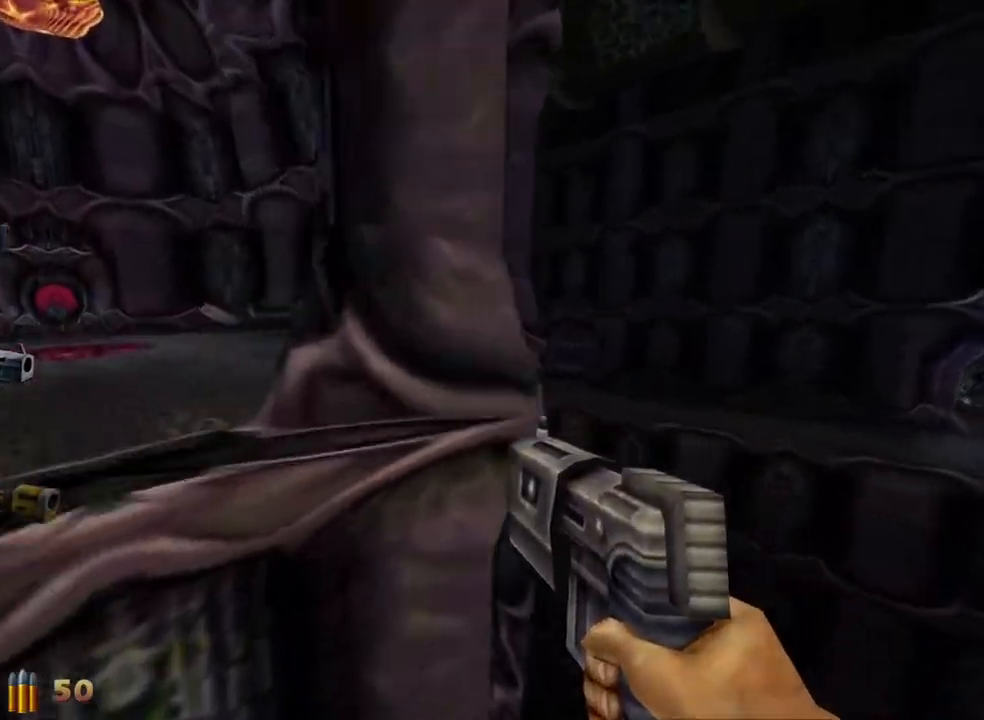
{"keys": ["a", "w"], "mouse": [], "events": [[133, "space", "up"]]}
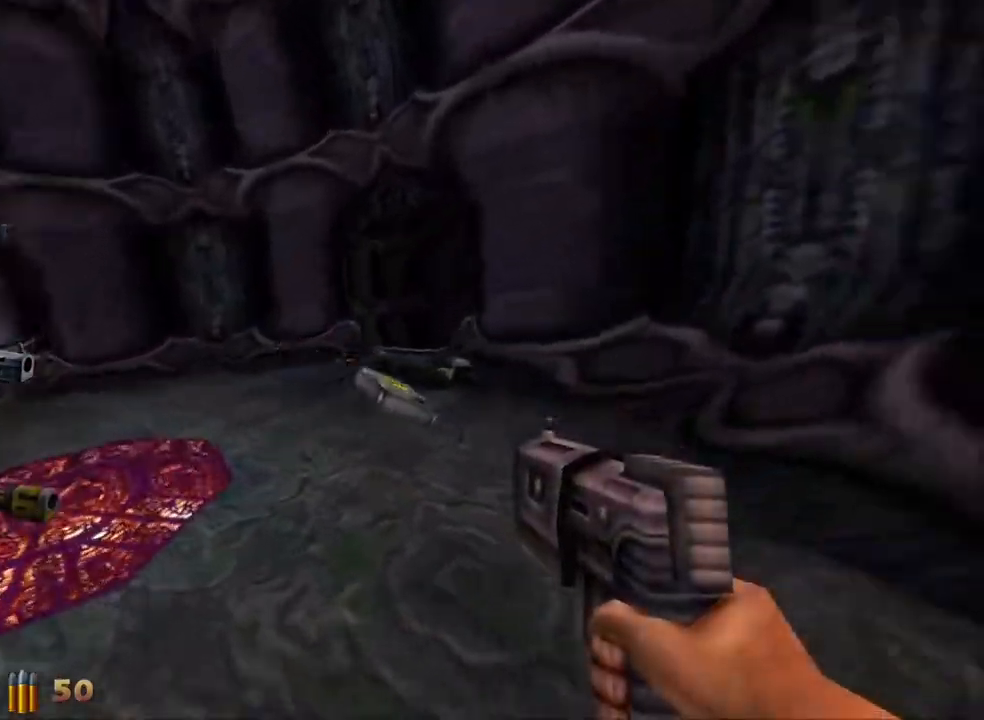
{"keys": ["a", "w"], "mouse": [], "events": [[200, "a", "up"], [333, "a", "down"]]}
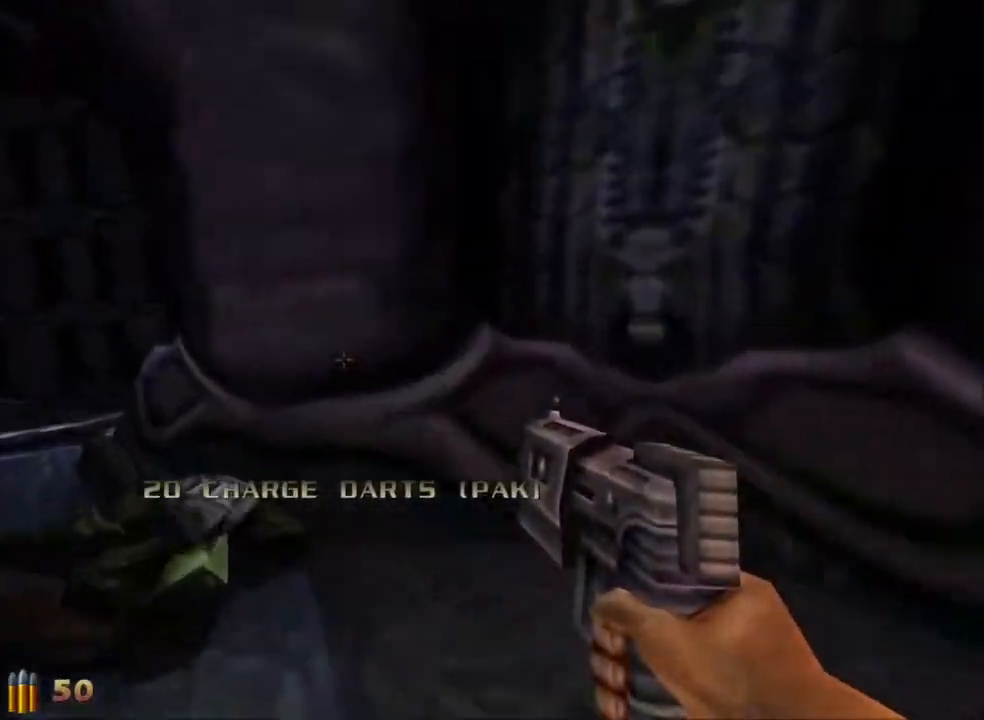
{"keys": ["a"], "mouse": [], "events": [[167, "a", "up"], [167, "w", "up"], [450, "a", "down"]]}
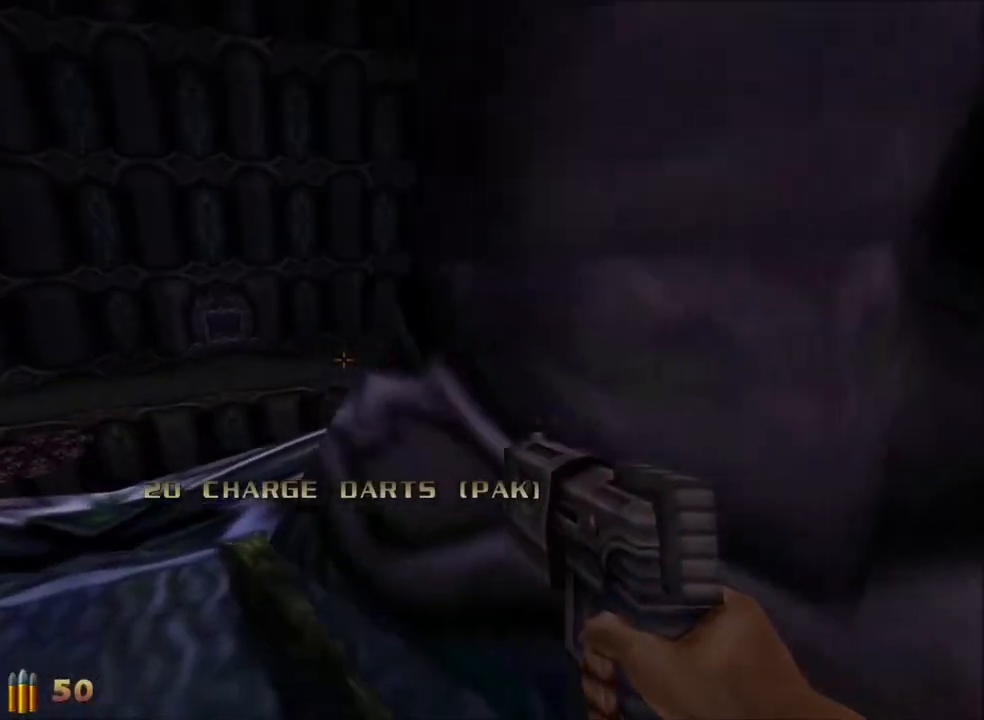
{"keys": ["a", "w"], "mouse": [], "events": [[33, "a", "up"], [267, "w", "down"], [317, "a", "down"]]}